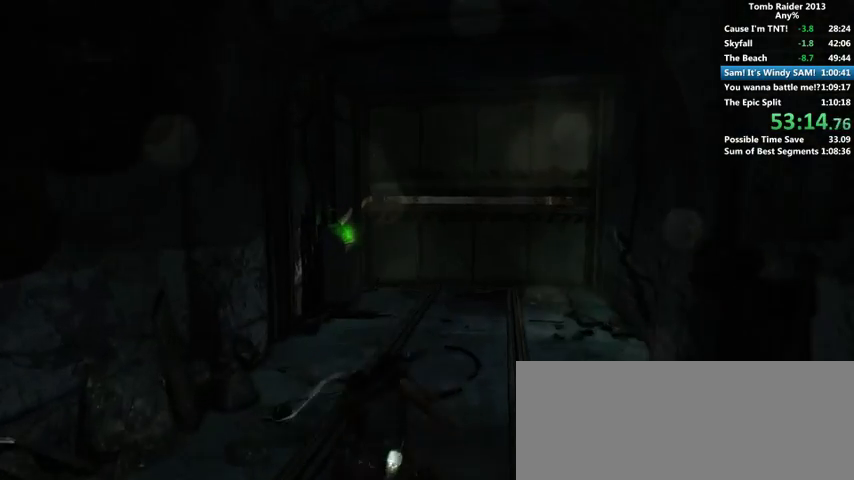
Gameplay with keyboard and mouse; each line is a JSON object with the keys and mouse buttons held at the frame after it. "events" lists presses ("down") and releases ("up") of "1", "2", "3", "4", "5", "6", "a", "alt", "b", "c", "caps_lock", "ctrl", "d", "down", "e", "f", "g", "h", "left", "q", "r", "right", "s", "shift", "space", "t", "tab", "up", "v", "w", "x", "y", "z", "mouse_left", "mouse_wheel" and "mouse_right" between this image and that frame as [ms after this image, input, new state], when the widget could be followed in between. "mouse_left", "mouse_wheel", "mouse_right" = the "left", "wheel", "right" buttons of the "mouse" list. No other keys are recorded. "wheel" means that the mouse wheel is clicked or scrolled. Mouse movement is not recorded.
{"keys": ["w"], "mouse": [], "events": [[66, "space", "up"]]}
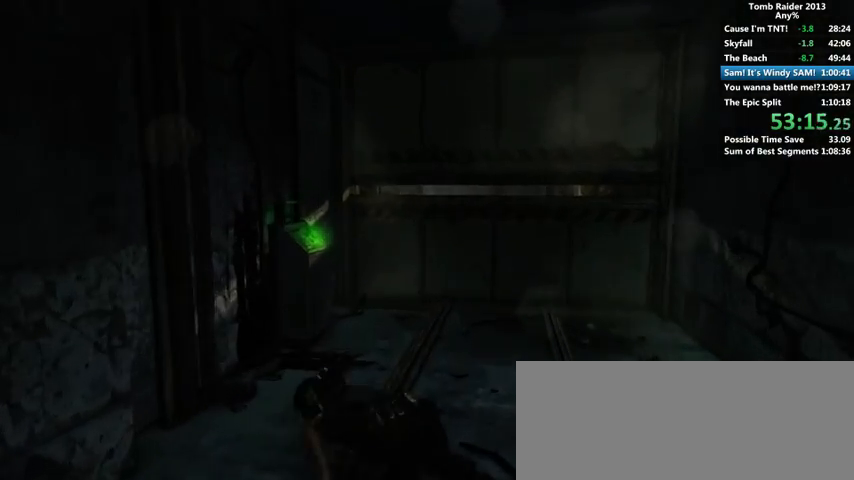
{"keys": ["w"], "mouse": [], "events": []}
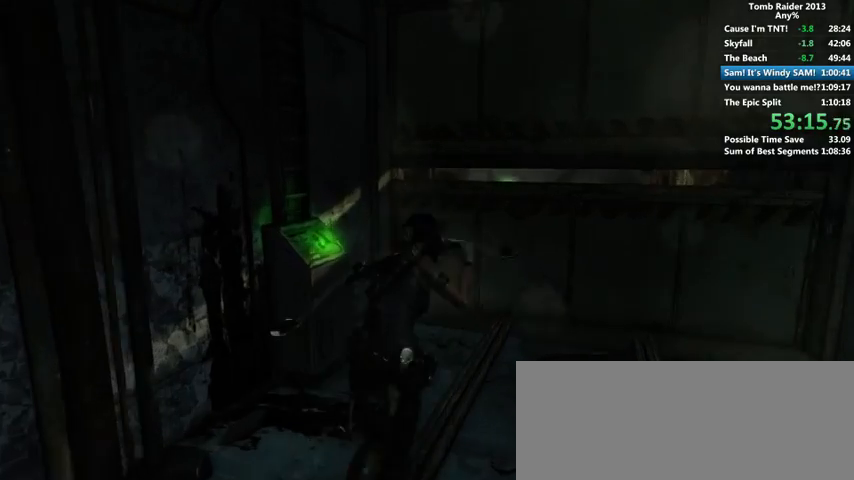
{"keys": ["e"], "mouse": [], "events": [[166, "e", "down"], [200, "e", "up"], [300, "e", "down"], [300, "w", "up"], [400, "e", "up"], [433, "e", "down"]]}
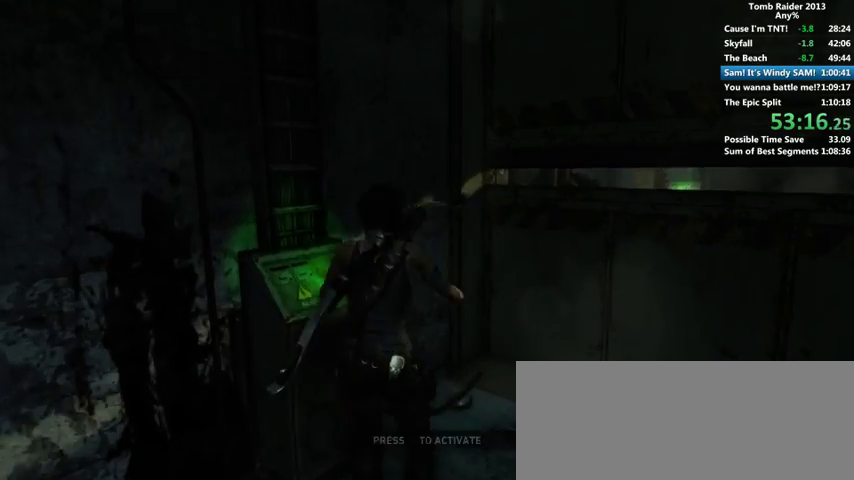
{"keys": [], "mouse": [], "events": [[66, "e", "up"], [100, "e", "down"], [200, "e", "up"]]}
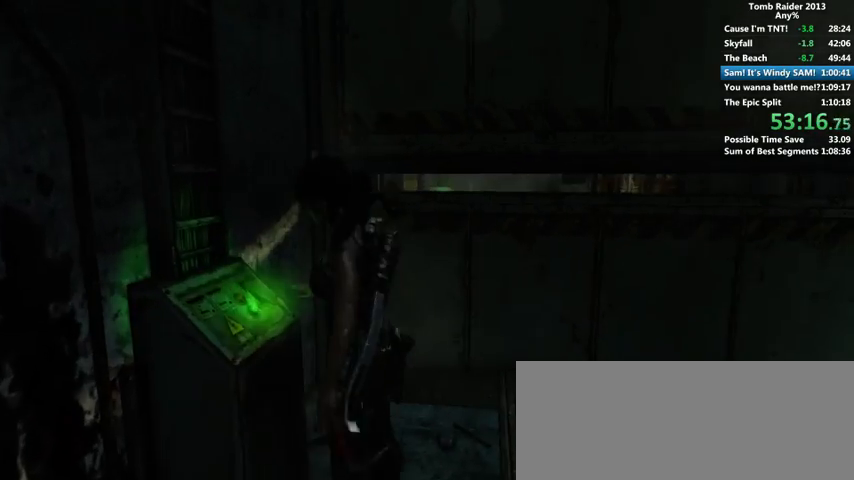
{"keys": ["w"], "mouse": [], "events": [[433, "w", "down"]]}
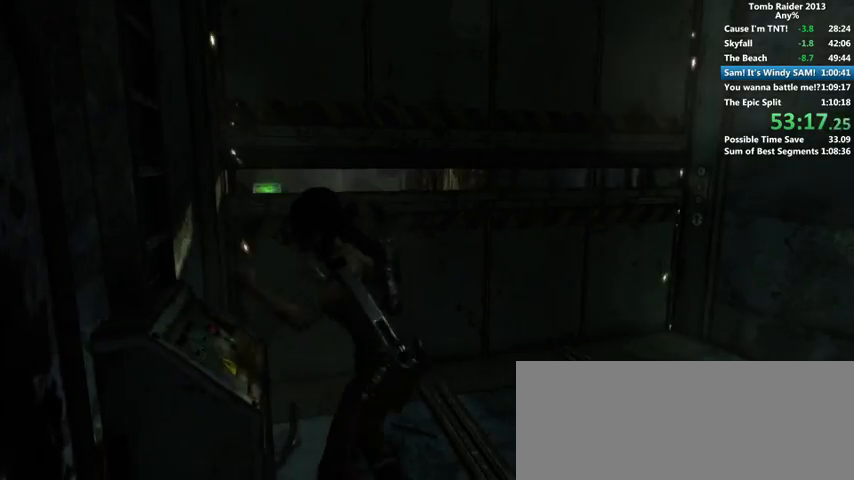
{"keys": ["shift", "w"], "mouse": [], "events": [[500, "shift", "down"]]}
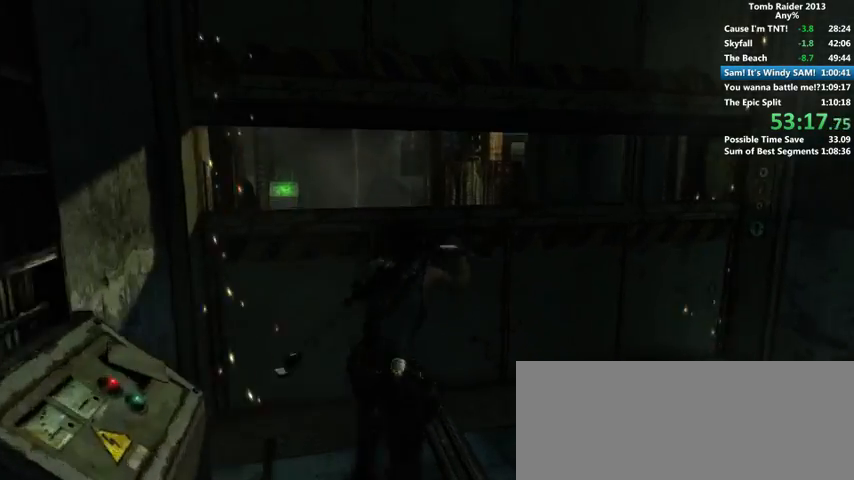
{"keys": ["w"], "mouse": [], "events": [[200, "shift", "up"], [300, "shift", "down"], [333, "shift", "up"]]}
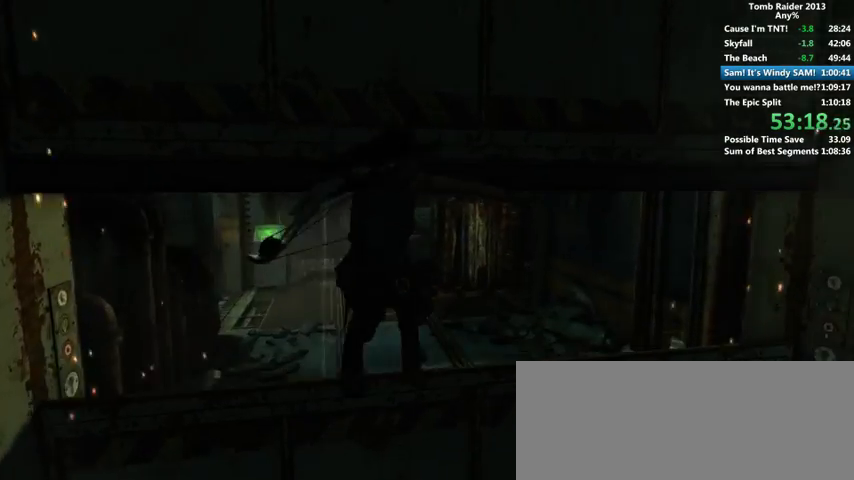
{"keys": ["w"], "mouse": [], "events": [[200, "a", "down"], [266, "a", "up"], [466, "space", "down"], [500, "space", "up"]]}
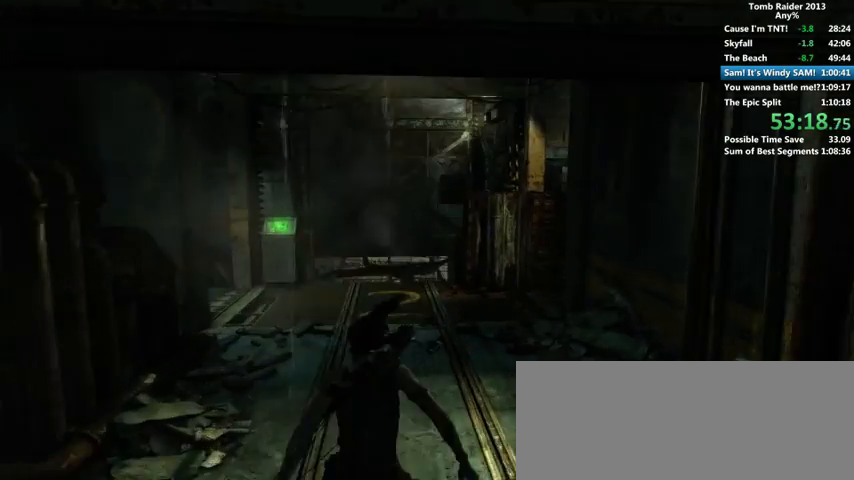
{"keys": ["w"], "mouse": [], "events": [[200, "shift", "down"], [300, "shift", "up"]]}
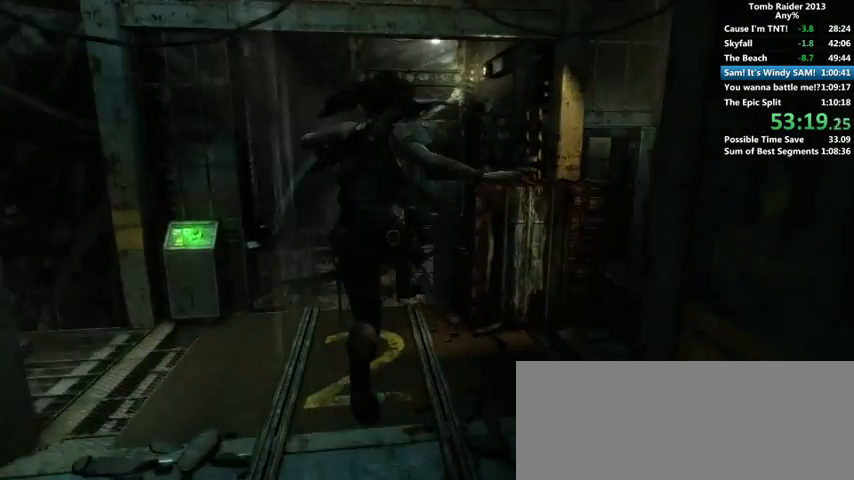
{"keys": ["w"], "mouse": [], "events": []}
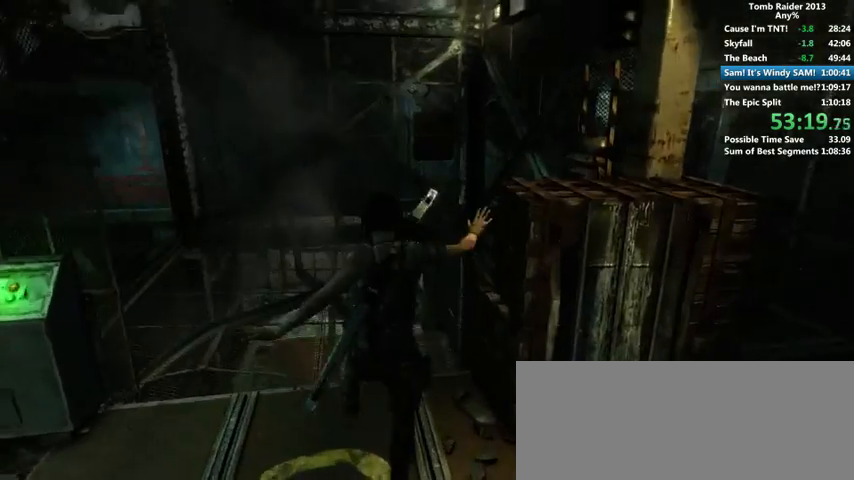
{"keys": ["w"], "mouse": [], "events": []}
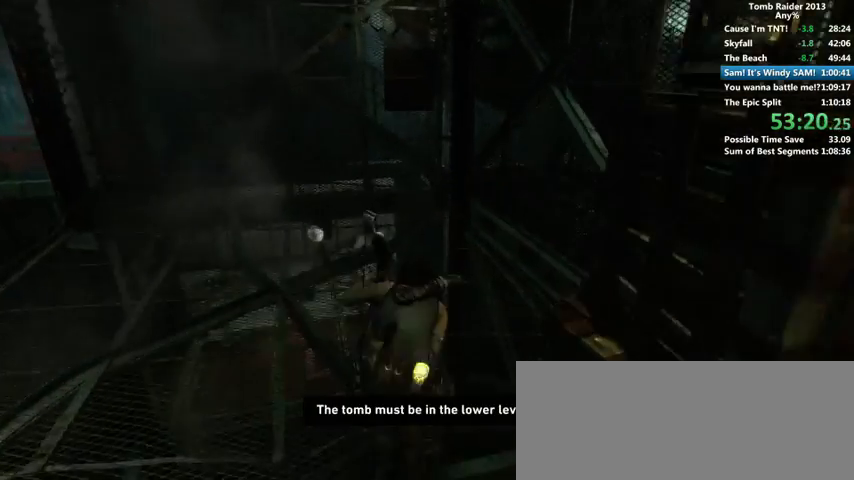
{"keys": ["w"], "mouse": [], "events": [[266, "shift", "down"], [400, "shift", "up"]]}
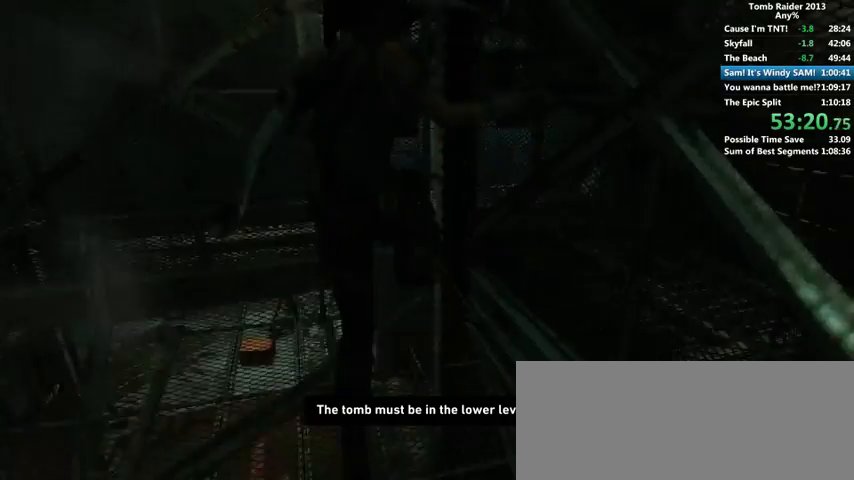
{"keys": ["space", "w"], "mouse": [], "events": [[500, "space", "down"]]}
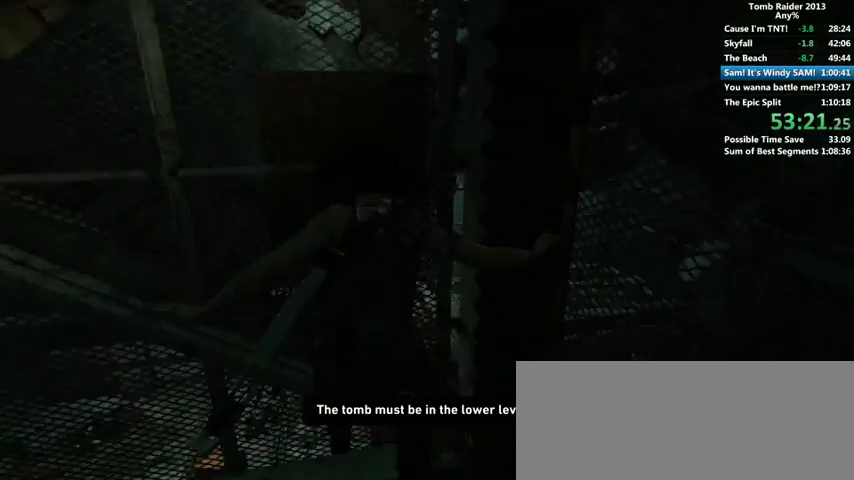
{"keys": ["w"], "mouse": [], "events": [[66, "space", "up"], [166, "space", "down"], [200, "space", "up"], [300, "space", "down"], [366, "space", "up"], [400, "space", "down"], [500, "space", "up"]]}
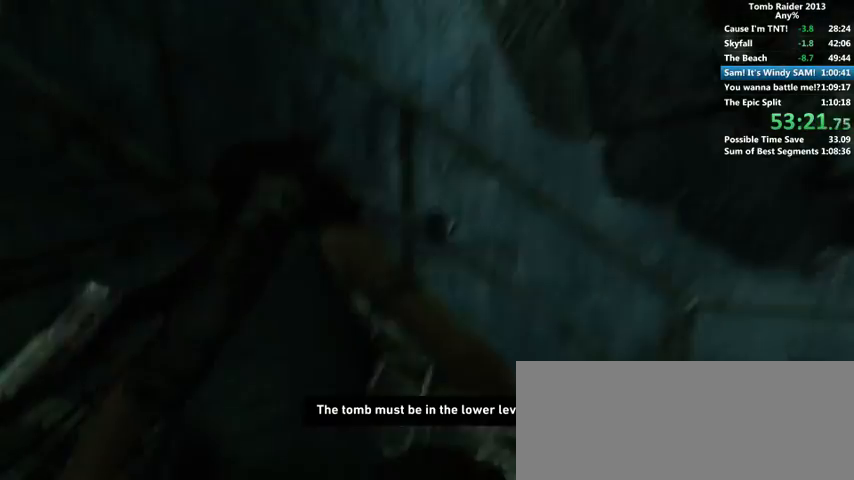
{"keys": [], "mouse": [], "events": [[166, "a", "down"], [200, "w", "up"], [300, "a", "up"], [366, "shift", "down"], [466, "shift", "up"]]}
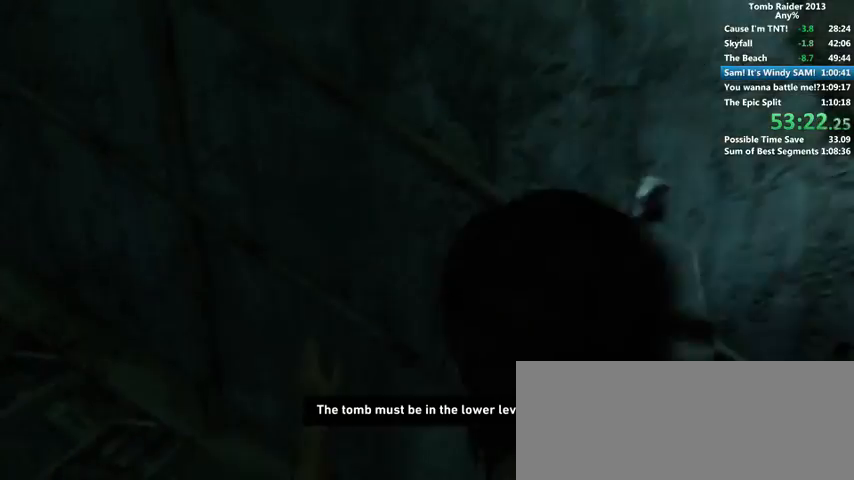
{"keys": [], "mouse": [], "events": [[200, "s", "down"], [500, "s", "up"]]}
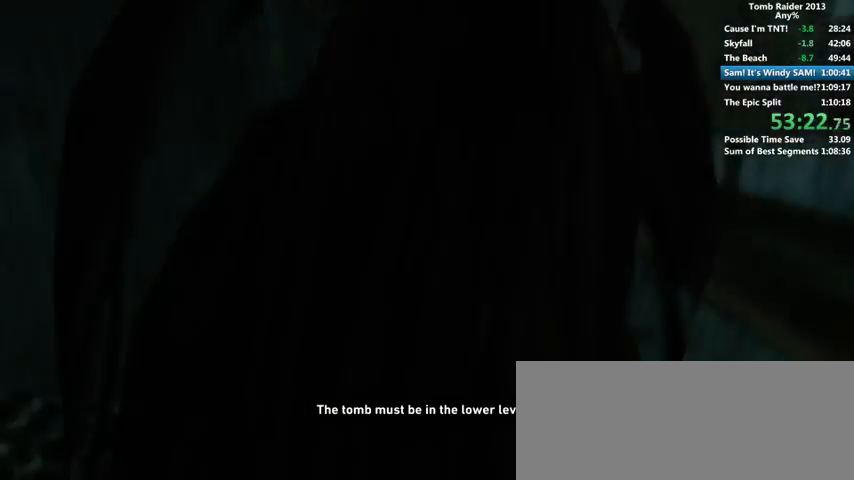
{"keys": ["a", "w"], "mouse": [], "events": [[100, "w", "down"], [400, "a", "down"]]}
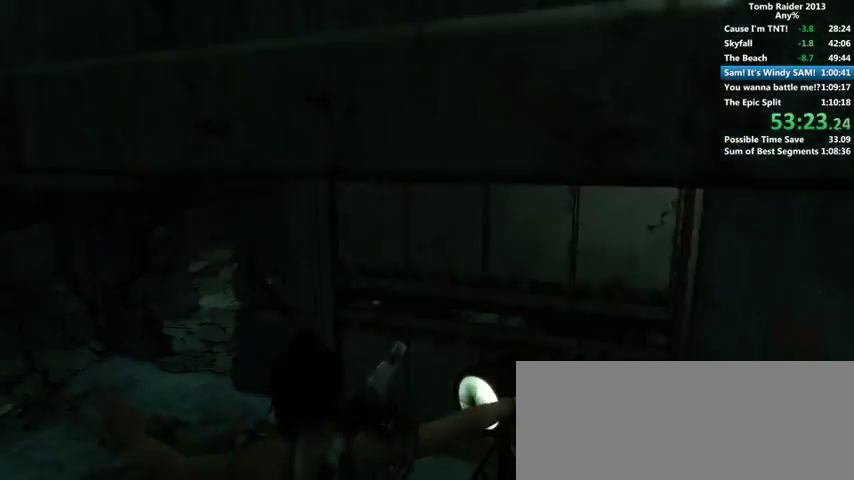
{"keys": ["w"], "mouse": [], "events": [[200, "space", "down"], [300, "a", "up"], [366, "space", "up"], [466, "space", "down"], [500, "space", "up"]]}
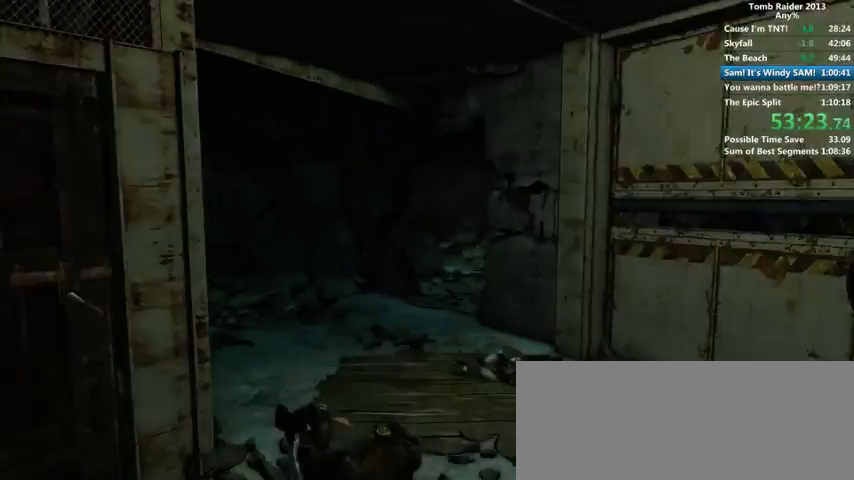
{"keys": ["4", "w"], "mouse": [], "events": [[100, "space", "down"], [166, "space", "up"], [266, "space", "down"], [300, "space", "up"], [366, "space", "down"], [400, "space", "up"], [500, "4", "down"]]}
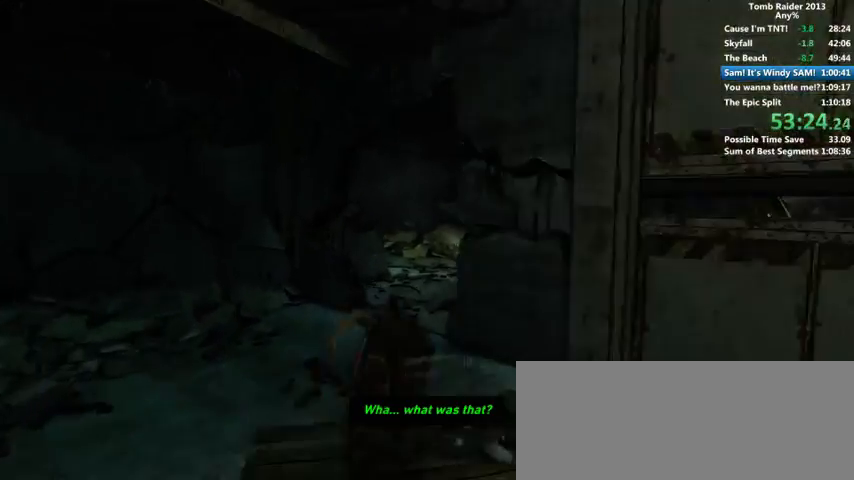
{"keys": ["space", "w"], "mouse": [], "events": [[133, "4", "up"], [266, "space", "down"], [300, "space", "up"], [366, "space", "down"], [400, "space", "up"], [466, "space", "down"]]}
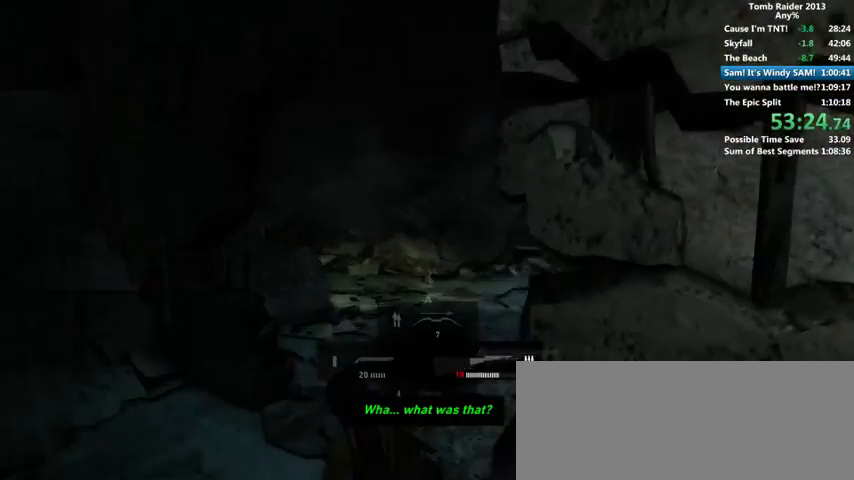
{"keys": ["2", "w"], "mouse": [], "events": [[66, "space", "up"], [100, "2", "down"], [166, "space", "down"], [200, "space", "up"], [300, "2", "up"], [400, "2", "down"], [400, "space", "down"], [466, "space", "up"]]}
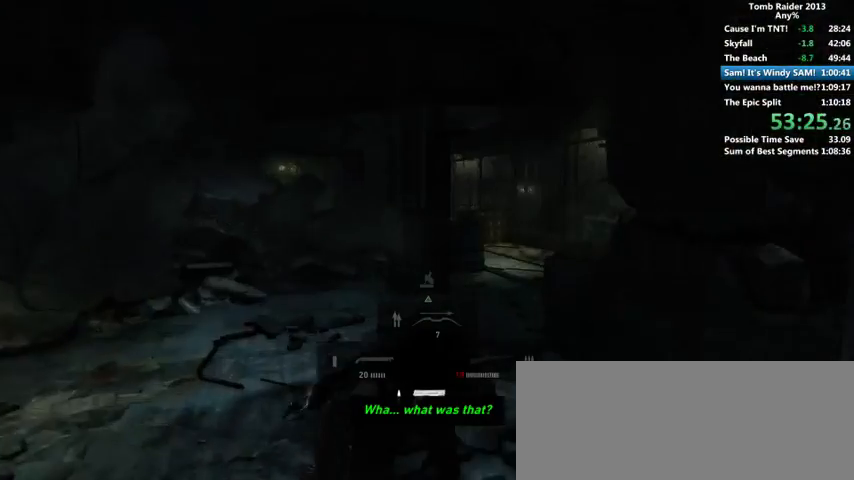
{"keys": ["w"], "mouse": [], "events": [[66, "2", "up"], [66, "space", "down"], [100, "space", "up"], [166, "space", "down"], [200, "space", "up"], [300, "space", "down"], [366, "space", "up"], [466, "space", "down"], [500, "space", "up"]]}
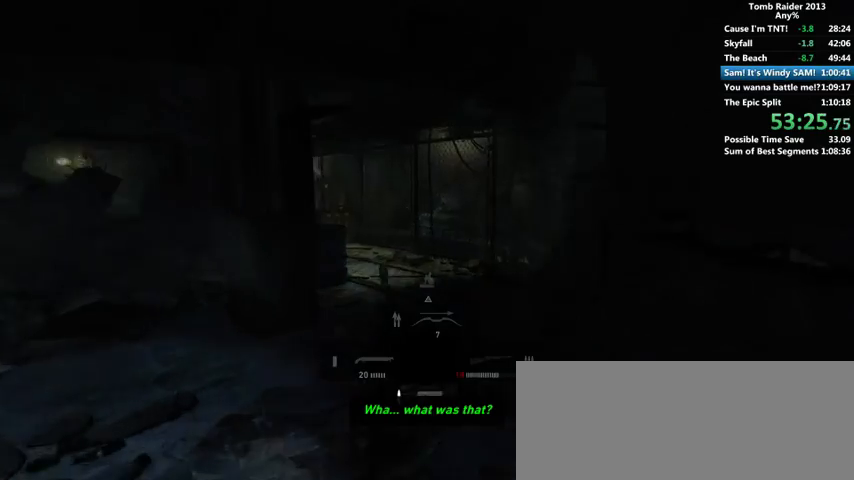
{"keys": ["space", "w"], "mouse": [], "events": [[100, "space", "down"], [166, "space", "up"], [500, "space", "down"]]}
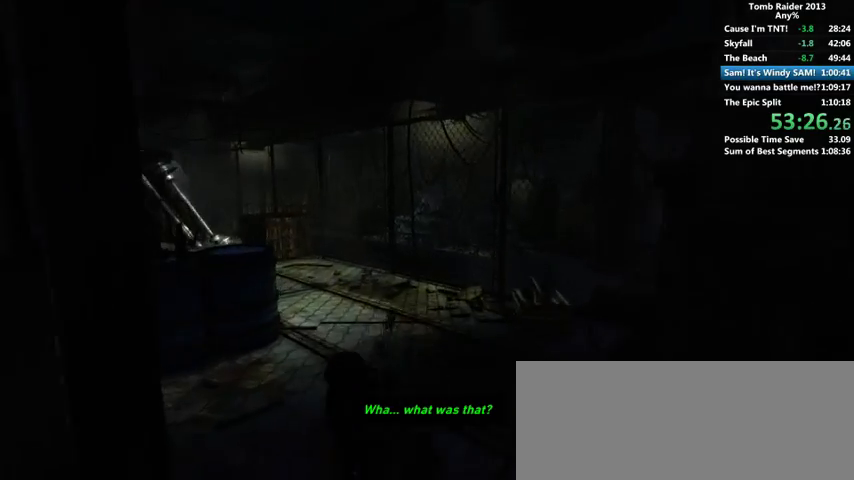
{"keys": ["2", "w"], "mouse": [], "events": [[66, "space", "up"], [400, "2", "down"]]}
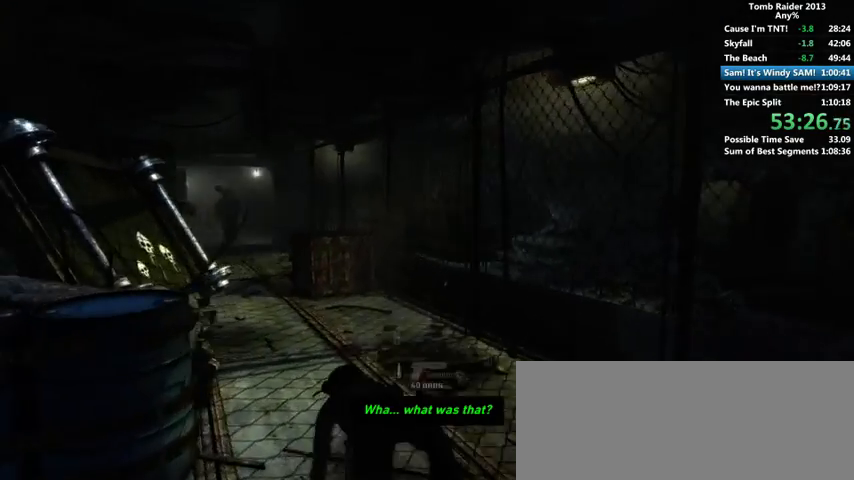
{"keys": ["w"], "mouse": []}
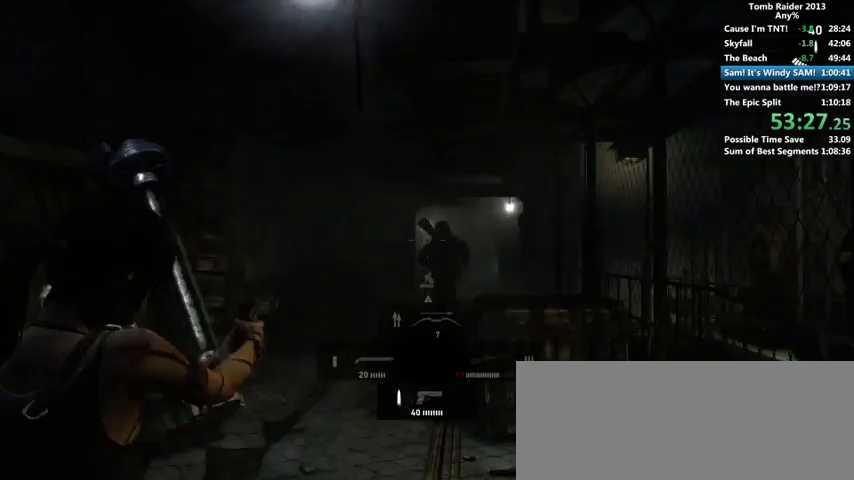
{"keys": ["w"], "mouse": [], "events": [[400, "shift", "down"], [500, "shift", "up"]]}